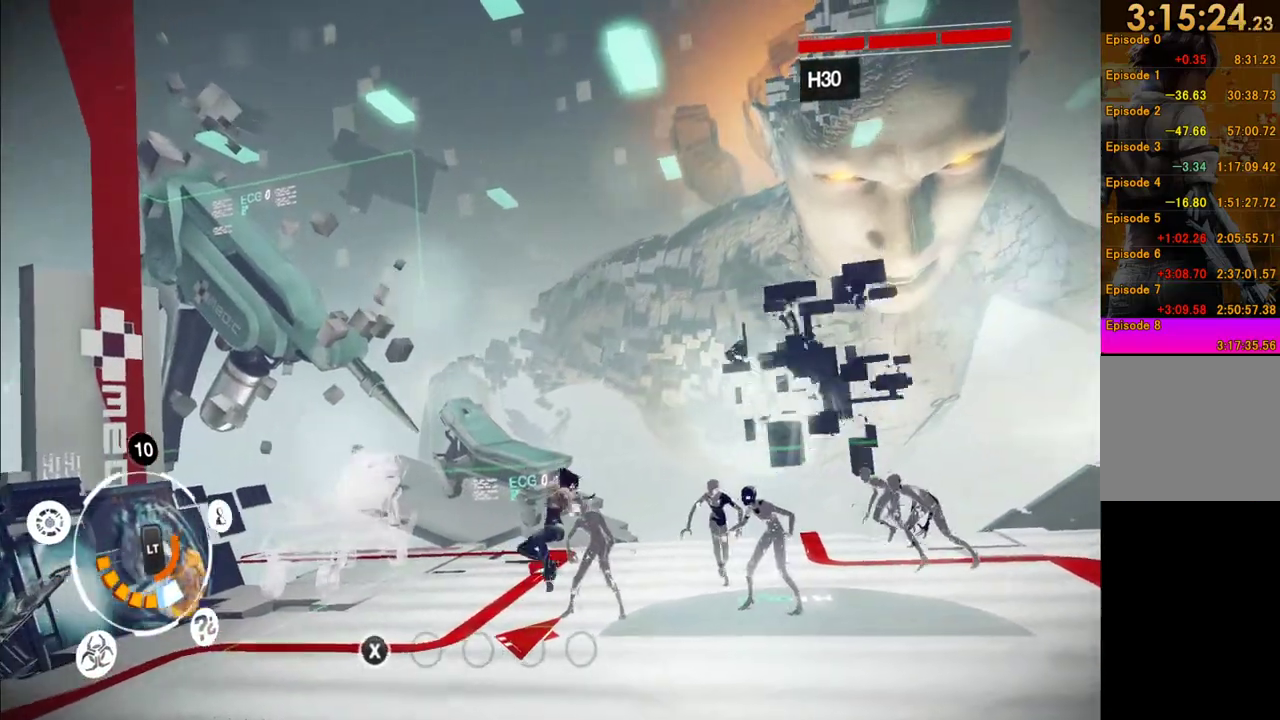
Gameplay with a controller (Xbox layout); each line is a JSON object with the inputs held at the frame after it. "events" lists button and stick changes between this image and that frame as [ms after this image, input, new state], when the widget could be followed in between. This overlay highlights the sticks when they move; stick clicks (L3 R3) are not distinguishable. Not read: L3 R3.
{"buttons": [], "left_stick": "up", "right_stick": "center", "events": [[200, "Y", "down"], [250, "Y", "up"], [367, "Y", "down"], [417, "Y", "up"]]}
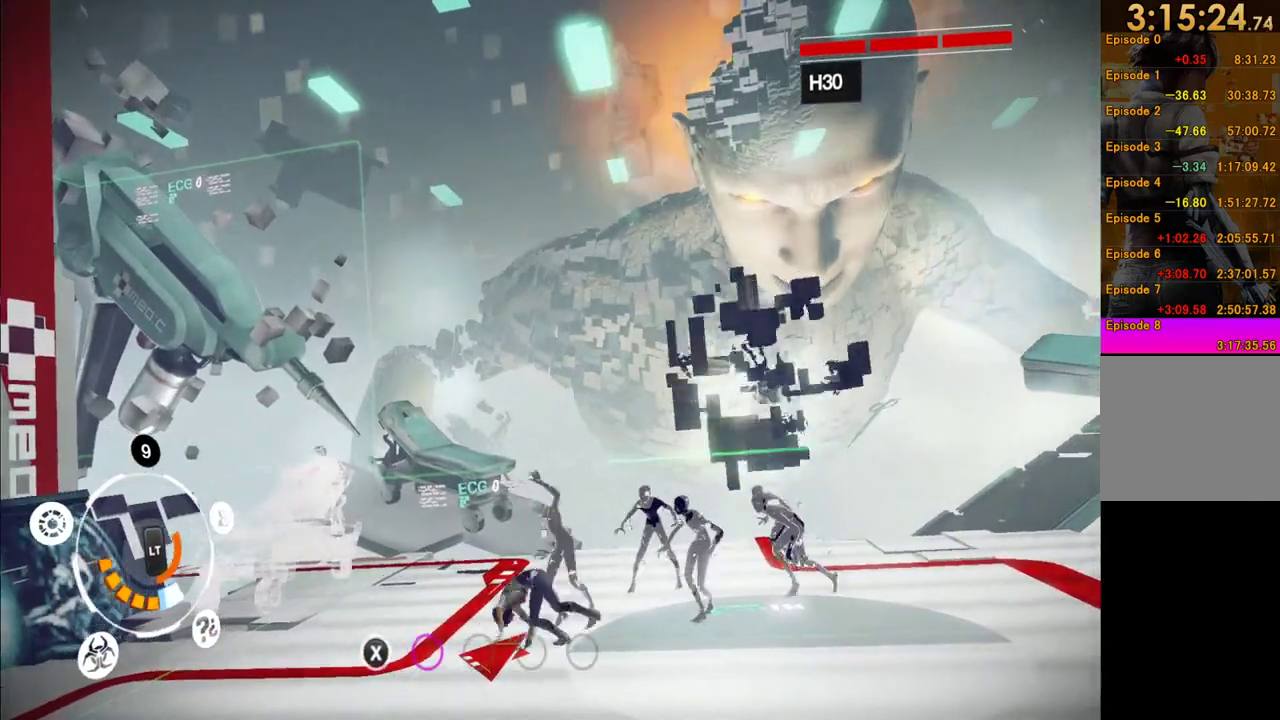
{"buttons": [], "left_stick": "up", "right_stick": "center", "events": [[17, "Y", "down"], [100, "Y", "up"], [200, "Y", "down"], [300, "Y", "up"], [350, "Y", "down"], [467, "Y", "up"]]}
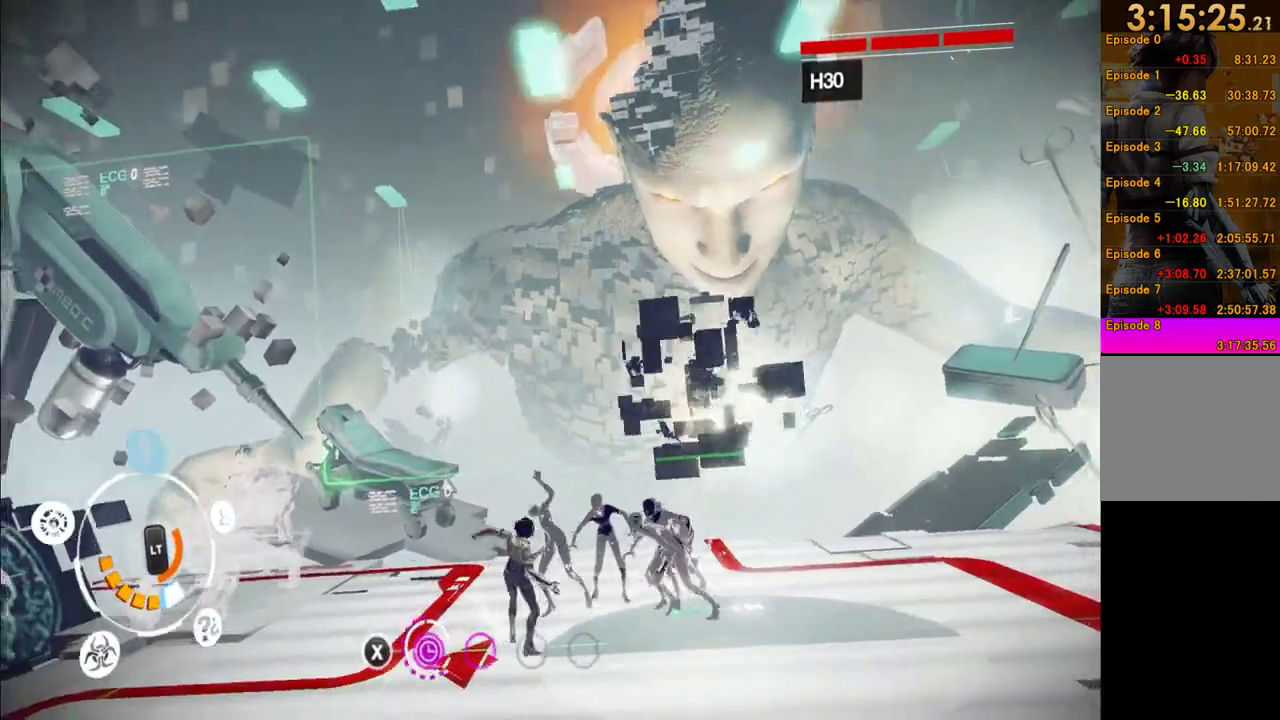
{"buttons": [], "left_stick": "center", "right_stick": "center", "events": [[33, "Y", "down"], [133, "Y", "up"], [200, "Y", "down"], [300, "Y", "up"], [467, "left_stick", "center"]]}
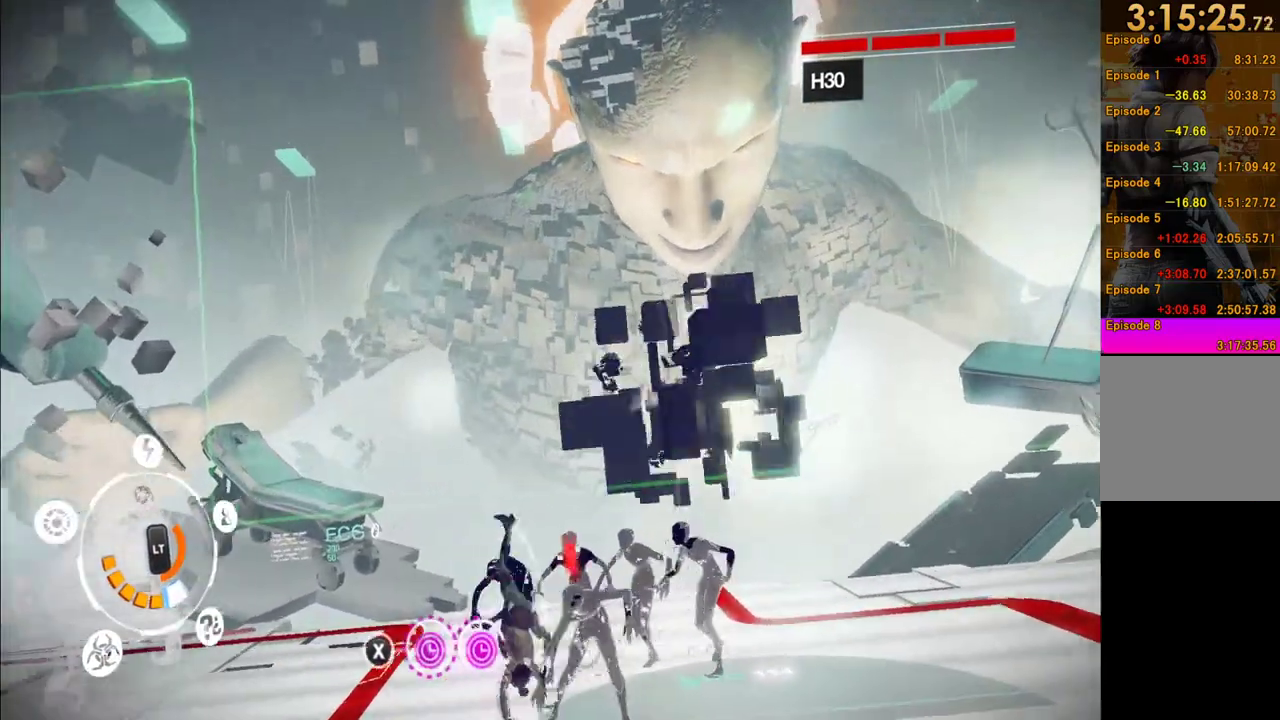
{"buttons": [], "left_stick": "down-right", "right_stick": "down-right", "events": [[17, "left_stick", "down-right"], [67, "A", "down"], [150, "A", "up"], [467, "right_stick", "down-right"]]}
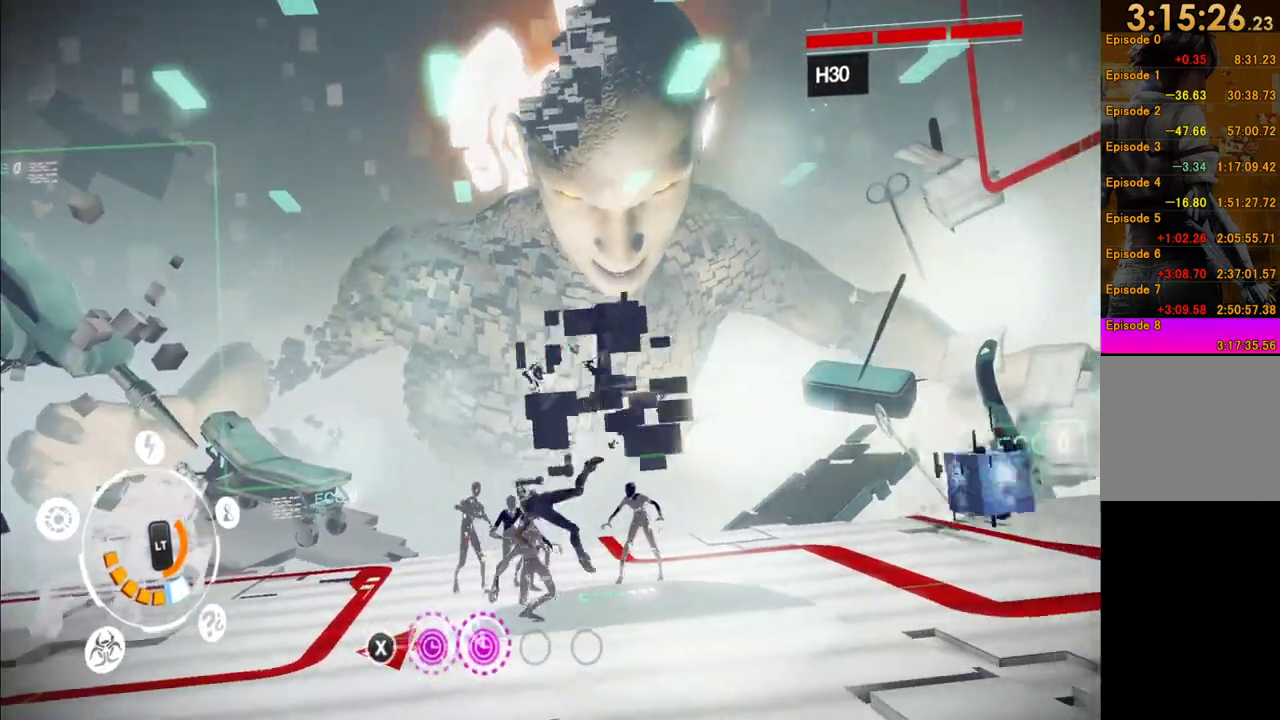
{"buttons": ["L2"], "left_stick": "up-right", "right_stick": "center", "events": [[100, "left_stick", "right"], [133, "right_stick", "right"], [217, "right_stick", "center"], [367, "L2", "down"], [383, "left_stick", "up-right"]]}
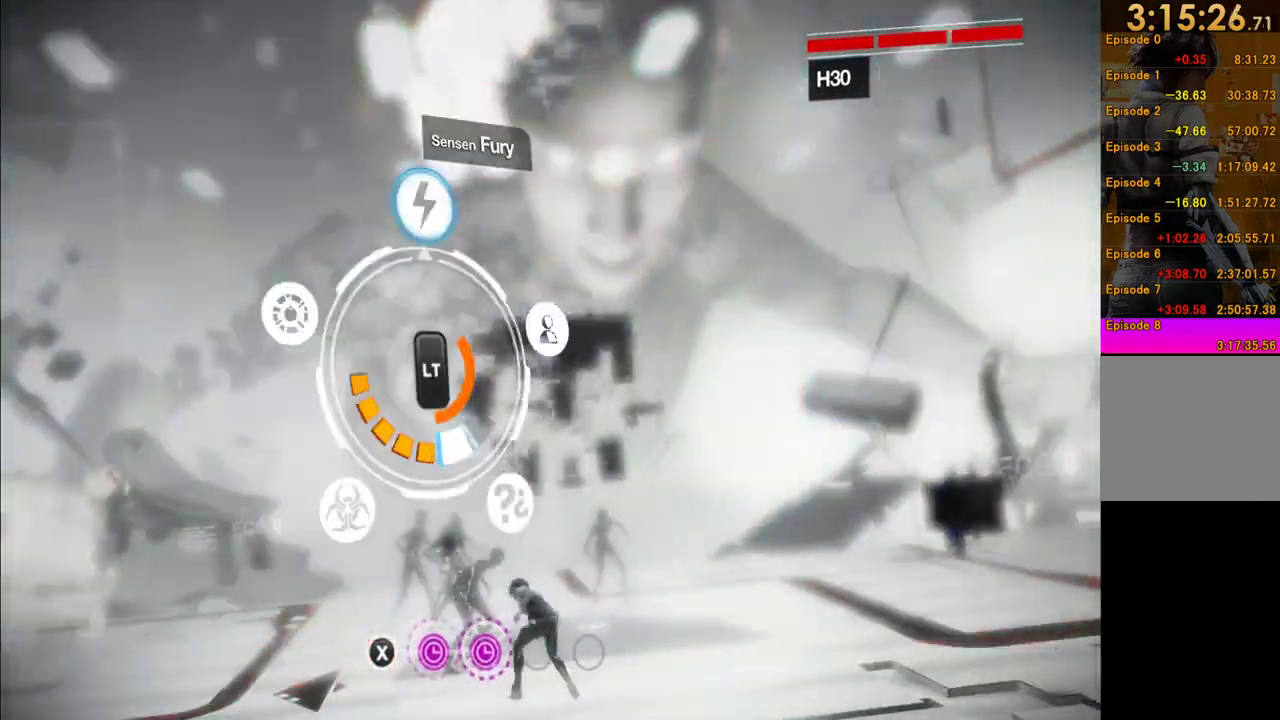
{"buttons": ["L2"], "left_stick": "up-right", "right_stick": "center", "events": [[217, "A", "down"], [333, "A", "up"]]}
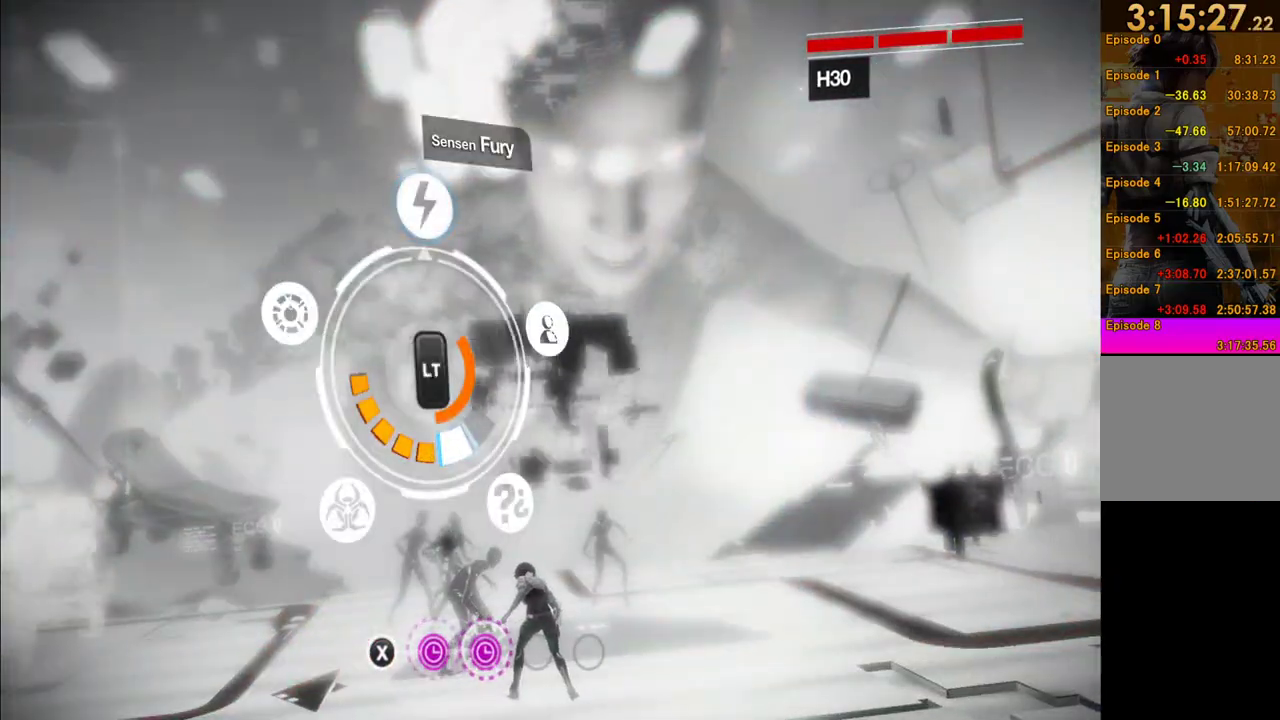
{"buttons": ["L2"], "left_stick": "up-right", "right_stick": "center", "events": []}